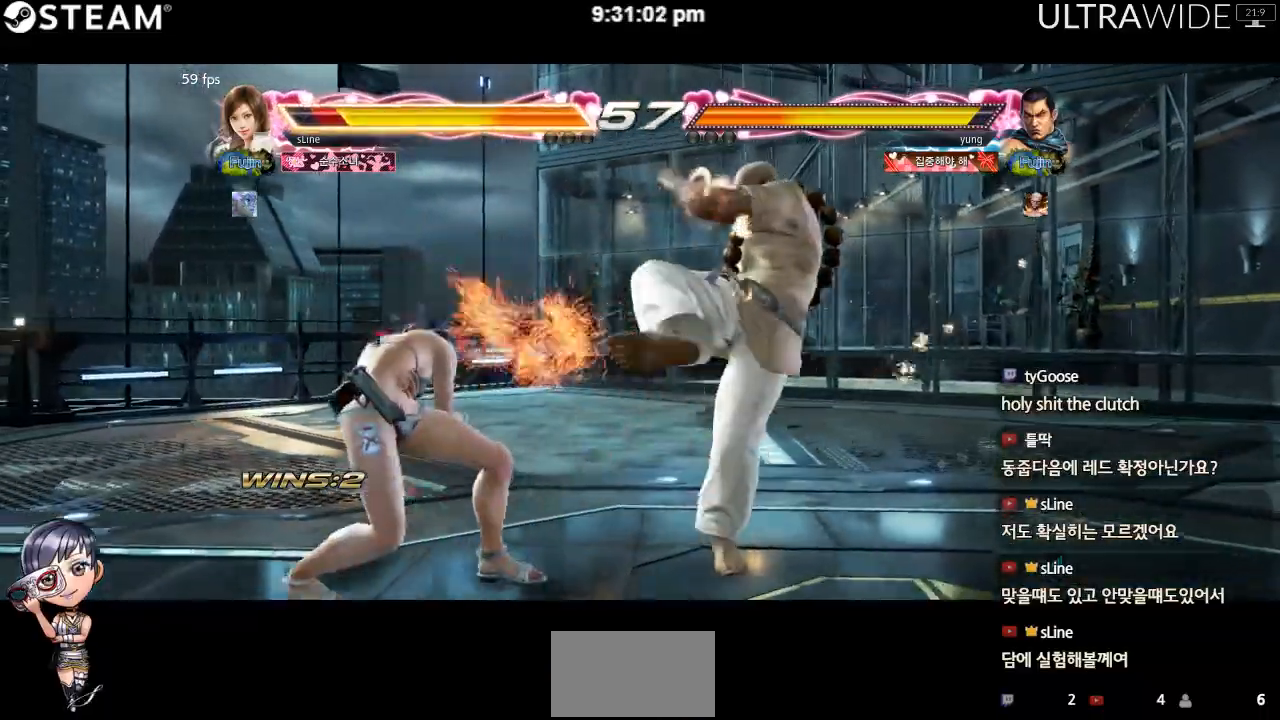
Gameplay with a controller (arcade stick); each line is a JSON object with the inputs held at the frame after it (dt_ms = milliseconds from this image to that frame). "events" lists button and stick changes between this image and that frame as [ms after this image, input, new state], when the widget could be followed in between. Not read: L3 R3 other_buttons.
{"dt_ms": 1000, "buttons": [], "left_stick": "center"}
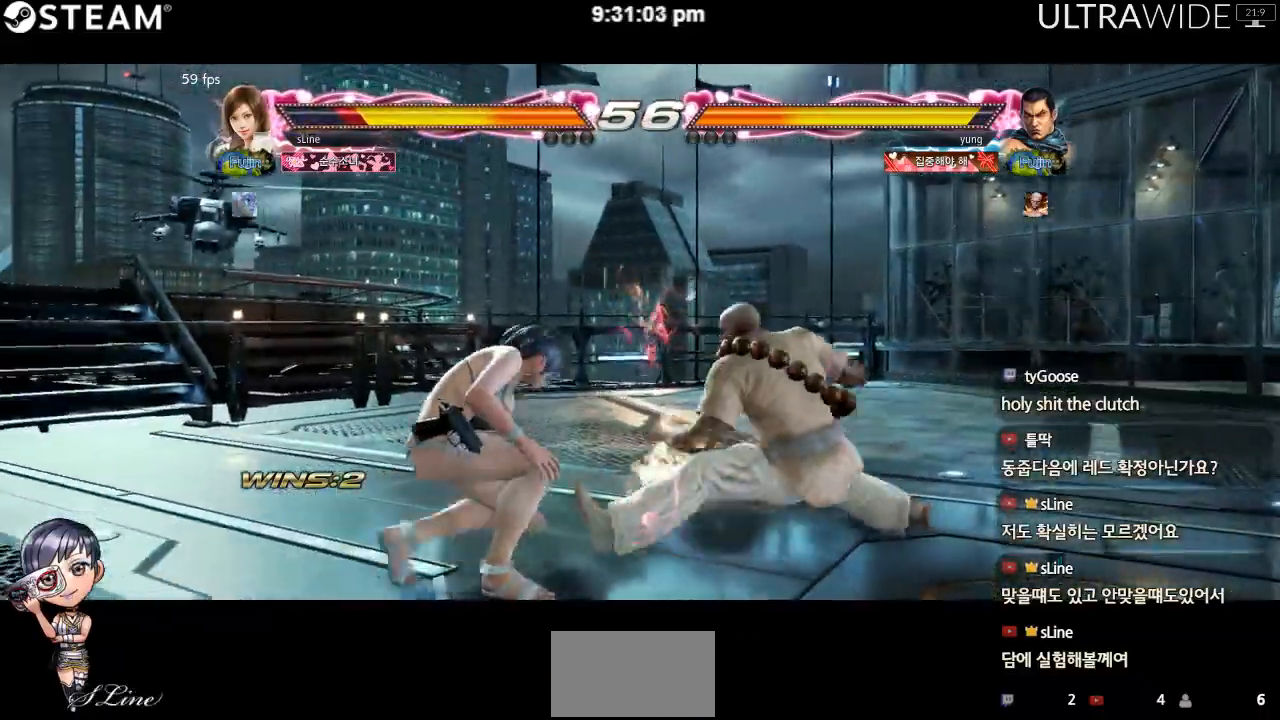
{"dt_ms": 500, "buttons": [], "left_stick": "left", "events": [[83, "left_stick", "left"], [150, "left_stick", "center"], [217, "left_stick", "left"]]}
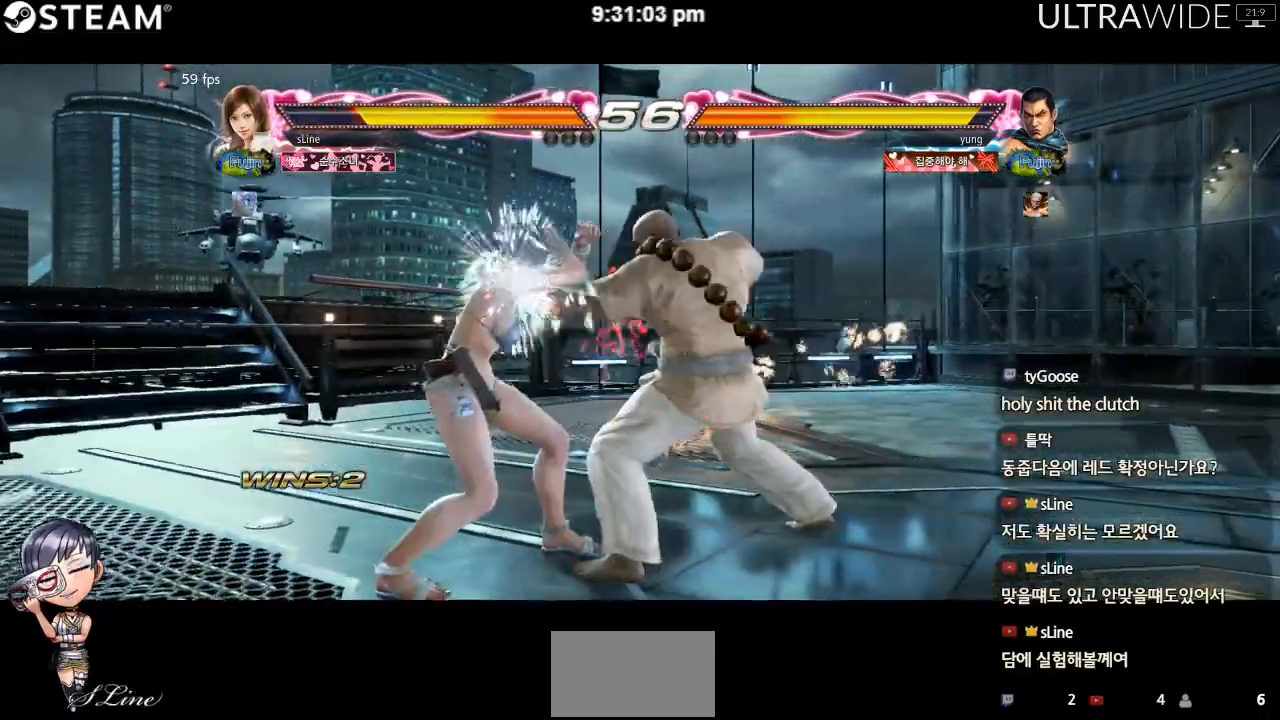
{"dt_ms": 500, "buttons": [], "left_stick": "left", "events": [[50, "left_stick", "center"], [133, "left_stick", "left"], [200, "left_stick", "center"], [250, "left_stick", "left"]]}
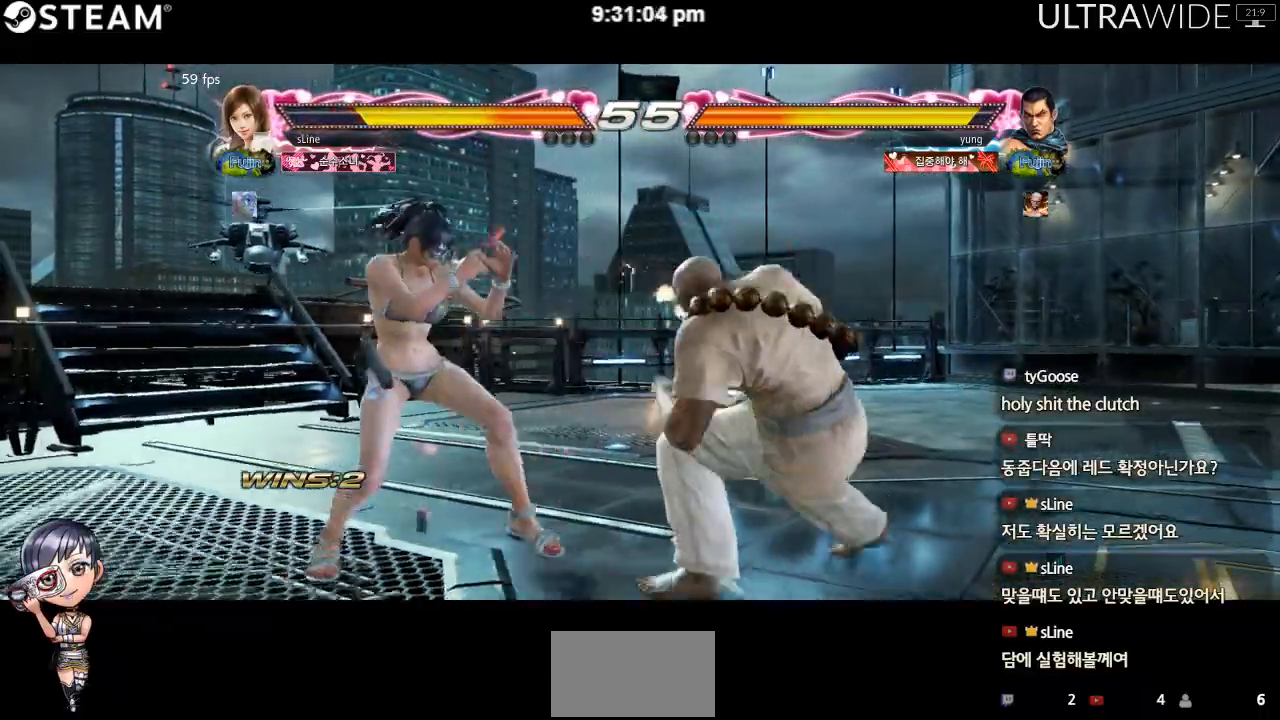
{"dt_ms": 500, "buttons": [], "left_stick": "left", "events": [[133, "left_stick", "down"], [200, "left_stick", "left"], [267, "left_stick", "center"], [317, "left_stick", "left"]]}
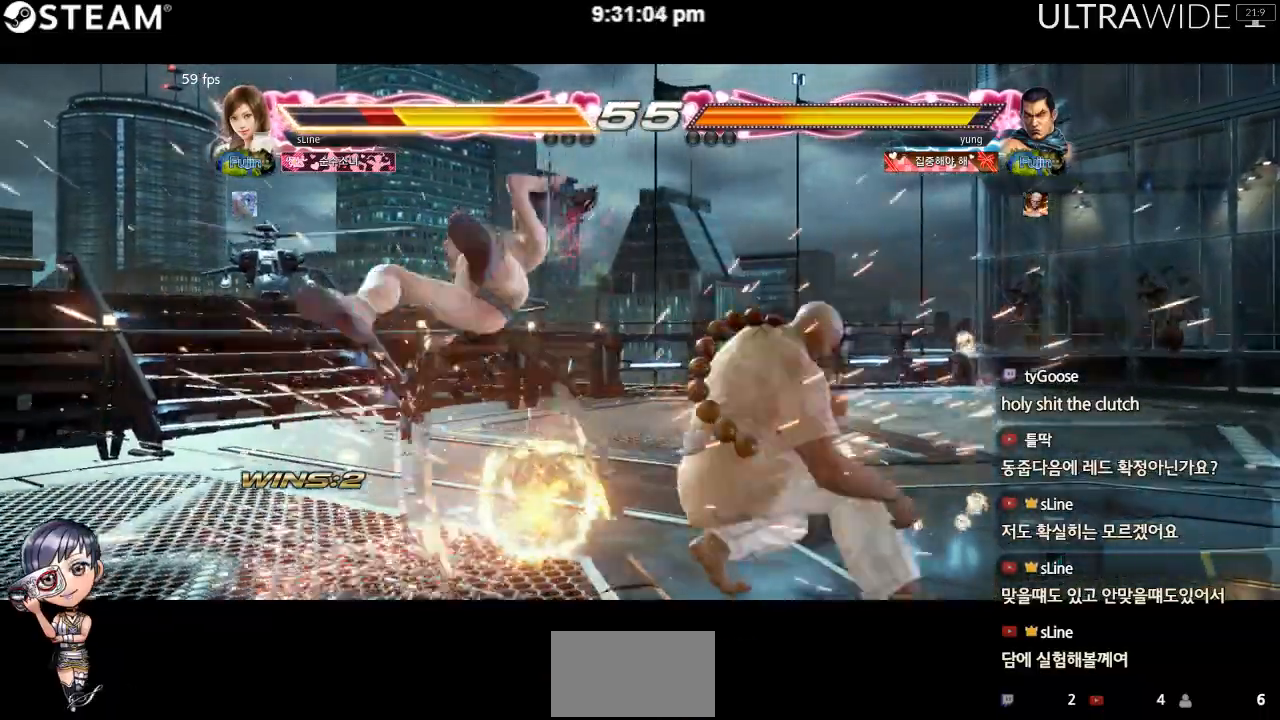
{"dt_ms": 500, "buttons": [], "left_stick": "left", "events": [[183, "left_stick", "center"], [233, "left_stick", "down"], [283, "left_stick", "left"]]}
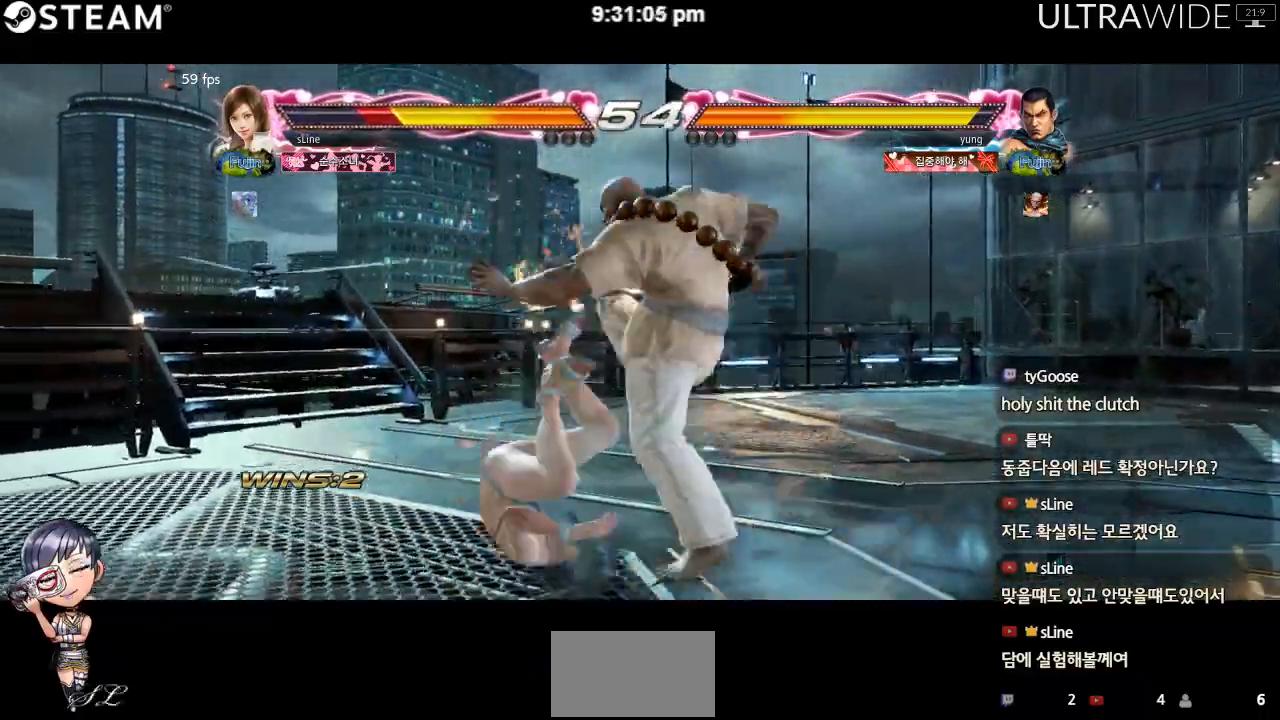
{"dt_ms": 500, "buttons": [], "left_stick": "center", "events": [[117, "left_stick", "center"]]}
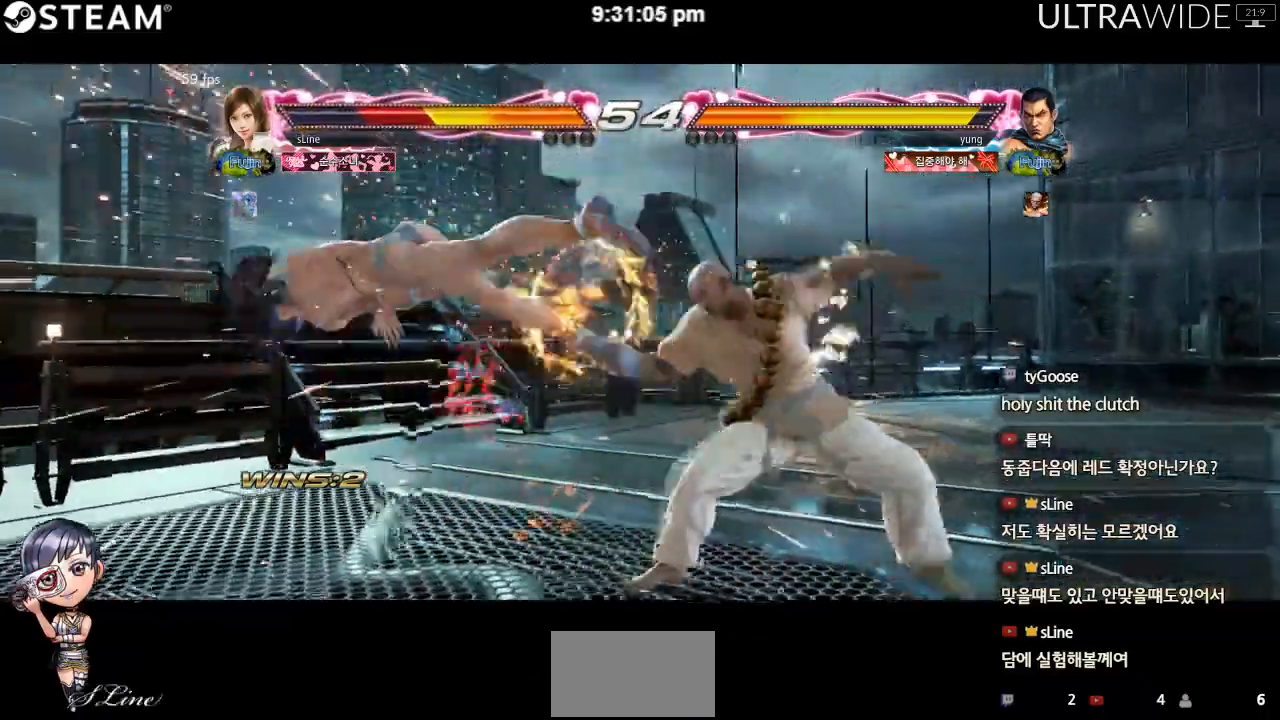
{"dt_ms": 500, "buttons": [], "left_stick": "left"}
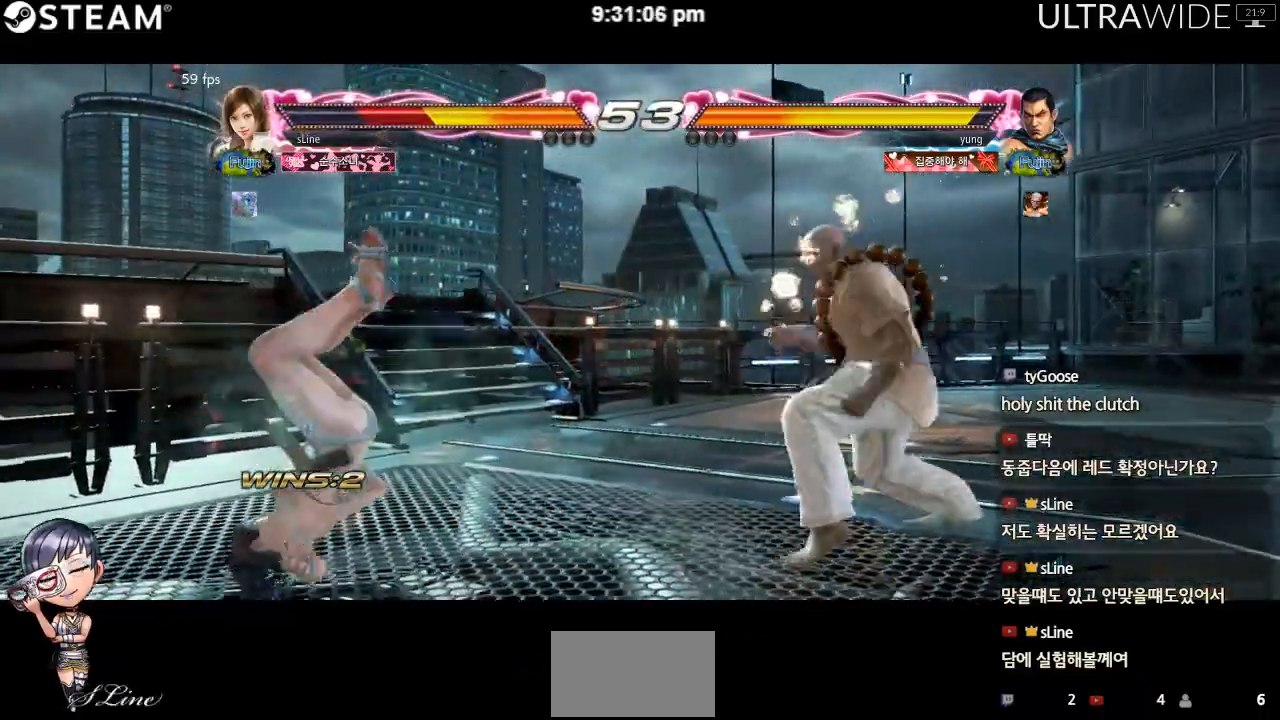
{"dt_ms": 500, "buttons": [], "left_stick": "center", "events": [[383, "left_stick", "center"]]}
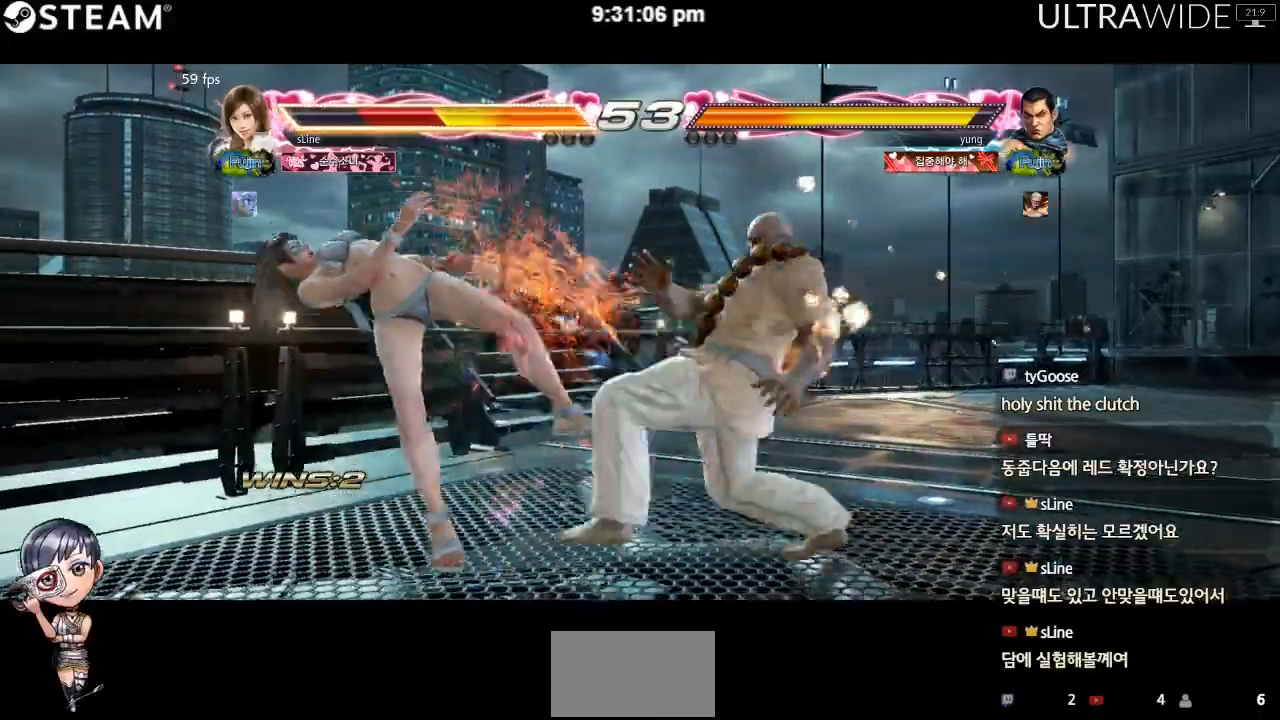
{"dt_ms": 500, "buttons": [], "left_stick": "center", "events": []}